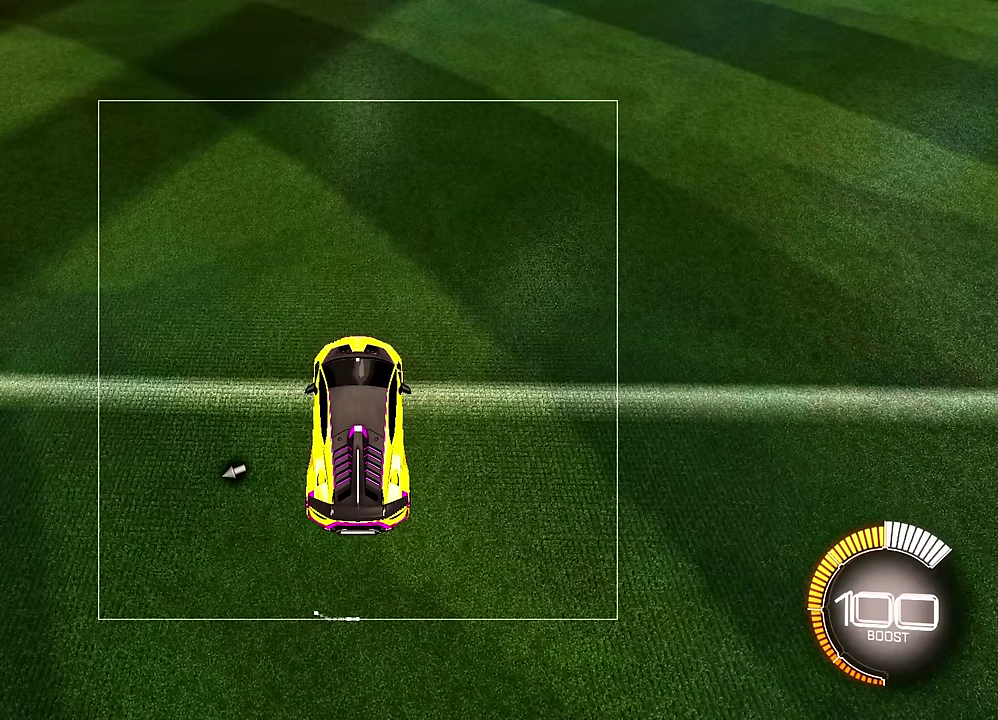
Gameplay with a controller (PlayStation layout); each line is a JSON object with the inputs held at the frame after it (dt_ms = milliseconds from this image to that frame). "events" lists button and stick changes between this image and that frame as [ms after this image, input, new state], when the widget could be followed in between. Not read: CROSS L3 R3 TRIANGLE.
{"dt_ms": 500, "buttons": ["SQUARE"], "left_stick": "down", "events": []}
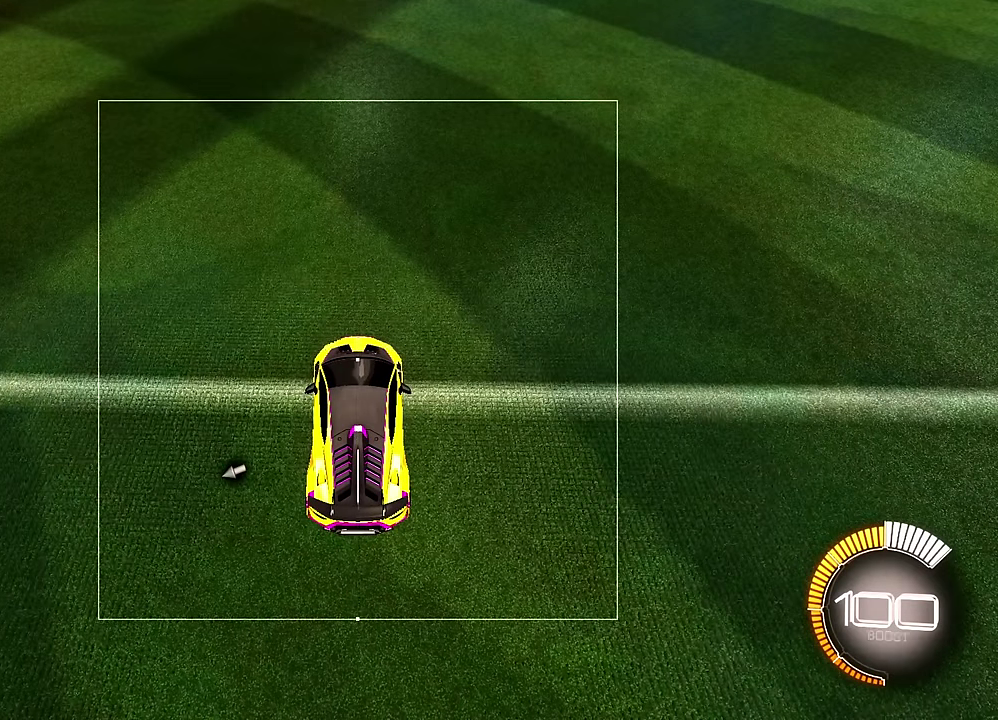
{"dt_ms": 500, "buttons": ["SQUARE"], "left_stick": "down", "events": []}
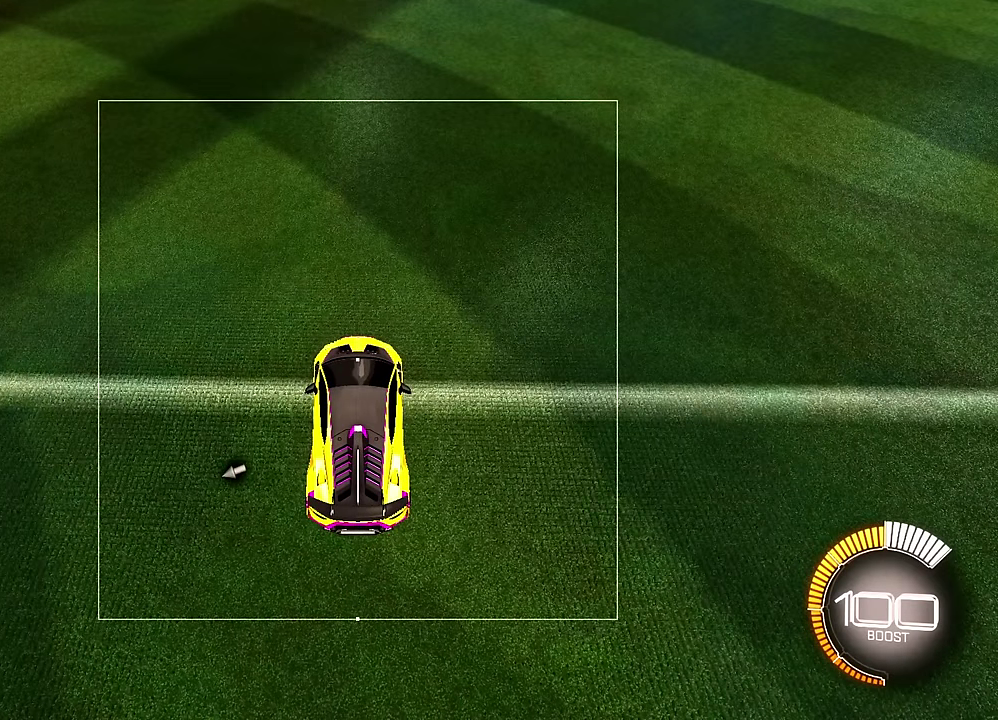
{"dt_ms": 500, "buttons": ["SQUARE"], "left_stick": "down", "events": []}
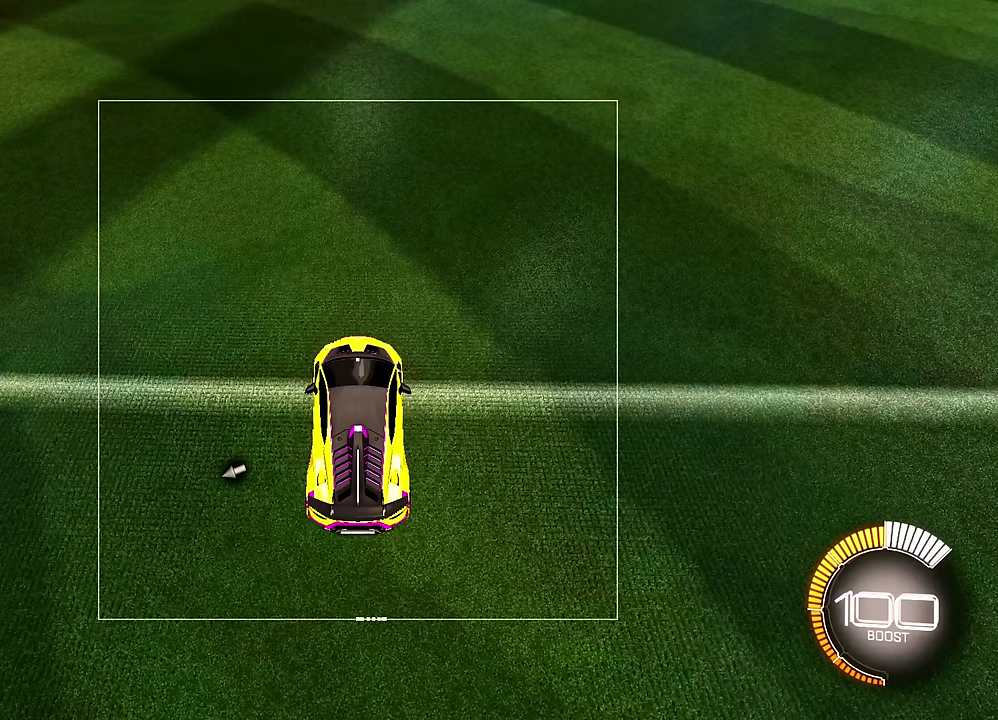
{"dt_ms": 500, "buttons": ["SQUARE"], "left_stick": "down", "events": []}
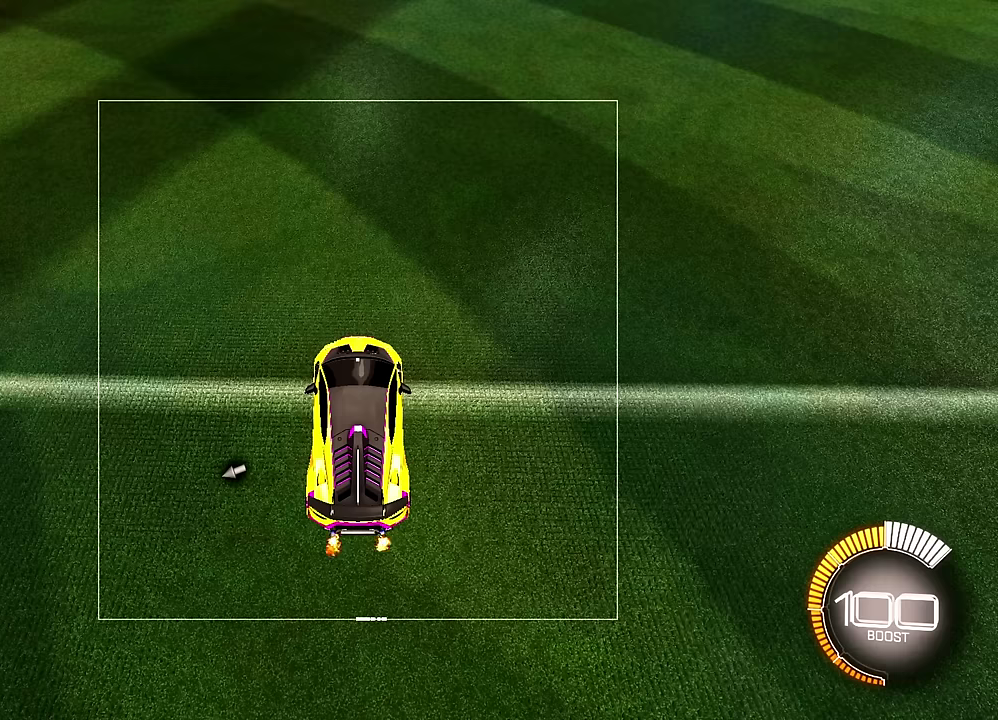
{"dt_ms": 600, "buttons": ["SQUARE"], "left_stick": "down", "events": []}
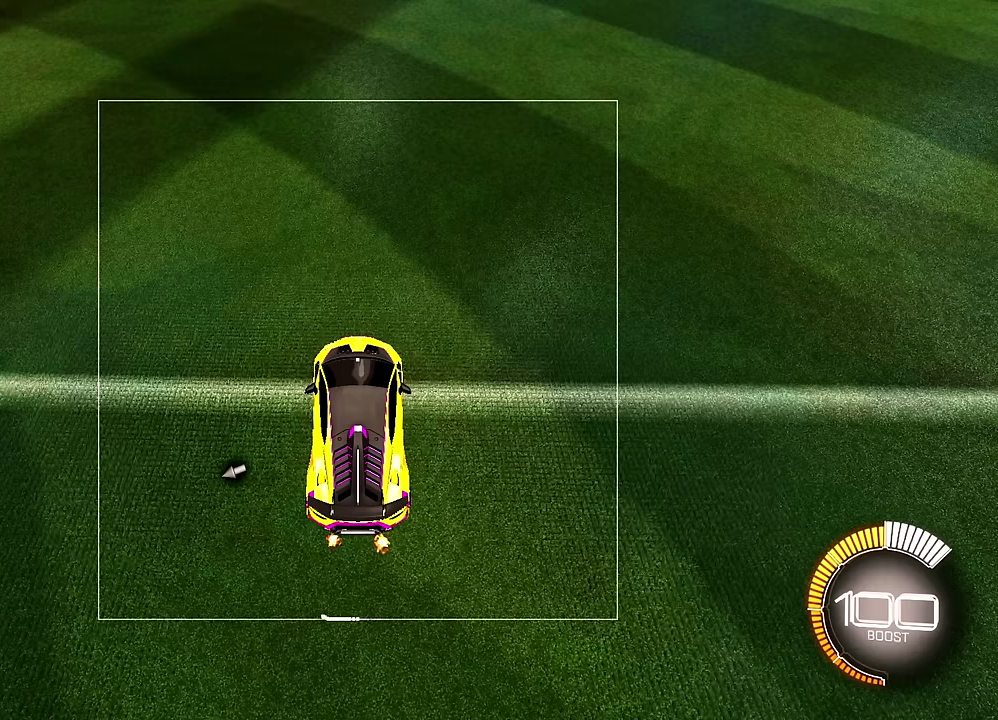
{"dt_ms": 400, "buttons": ["SQUARE"], "left_stick": "down", "events": []}
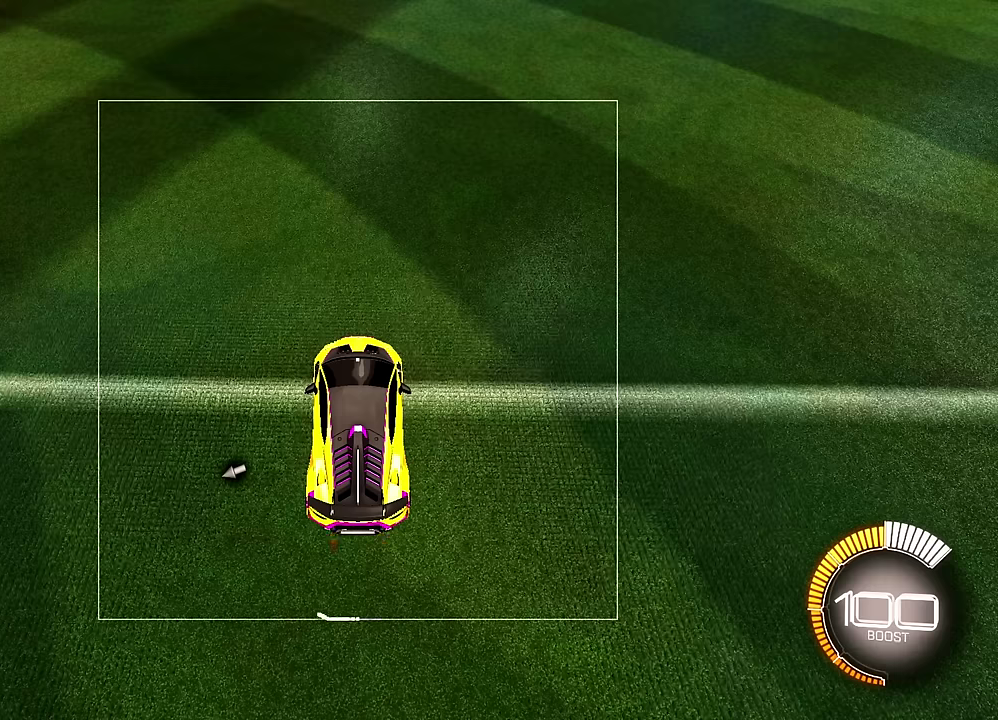
{"dt_ms": 500, "buttons": ["SQUARE"], "left_stick": "down", "events": []}
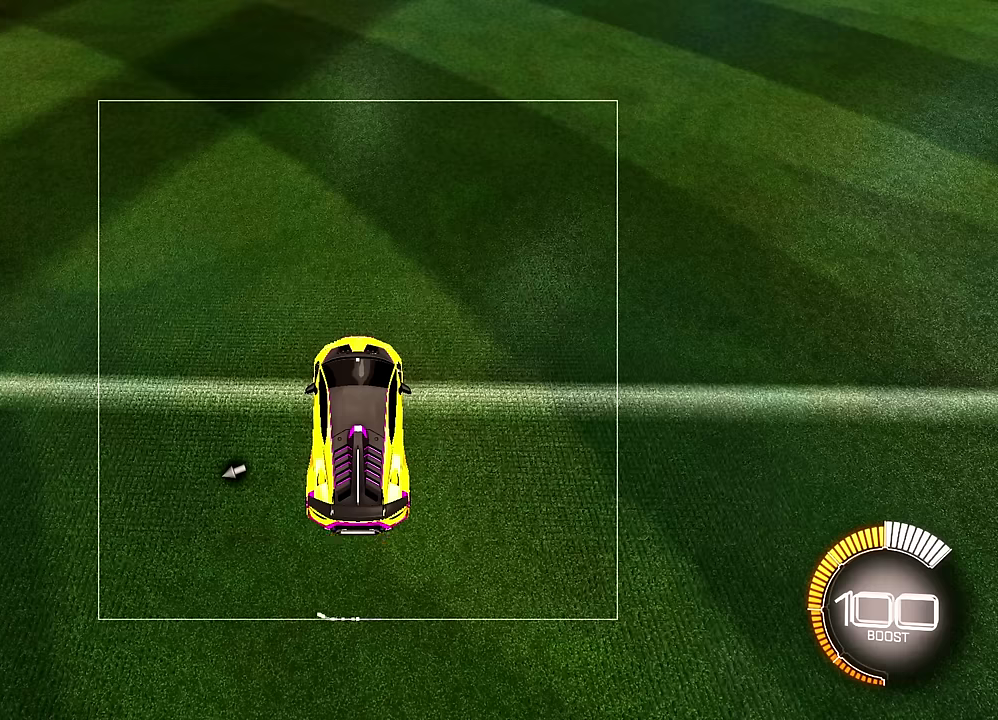
{"dt_ms": 500, "buttons": ["SQUARE"], "left_stick": "down", "events": []}
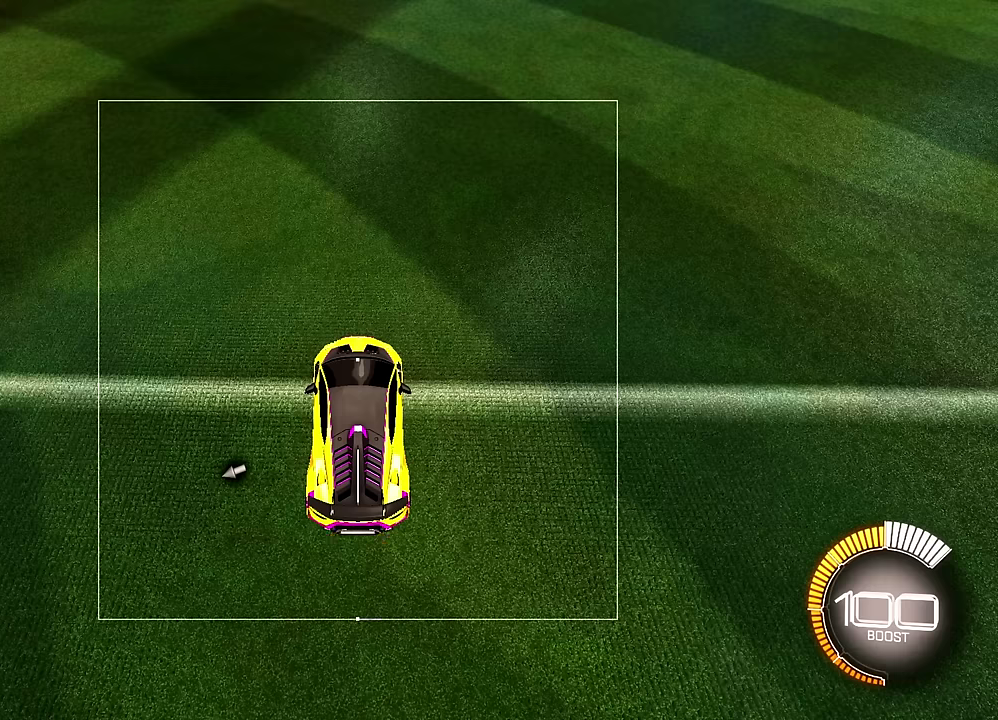
{"dt_ms": 500, "buttons": ["SQUARE"], "left_stick": "down", "events": []}
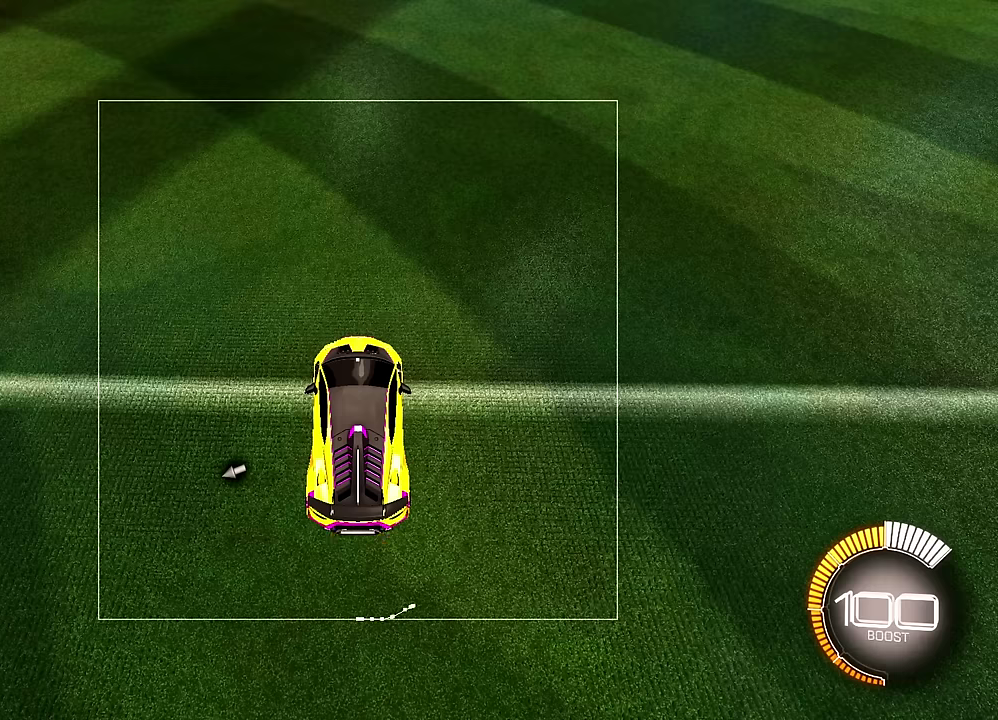
{"dt_ms": 300, "buttons": ["SQUARE"], "left_stick": "center", "events": [[267, "left_stick", "center"]]}
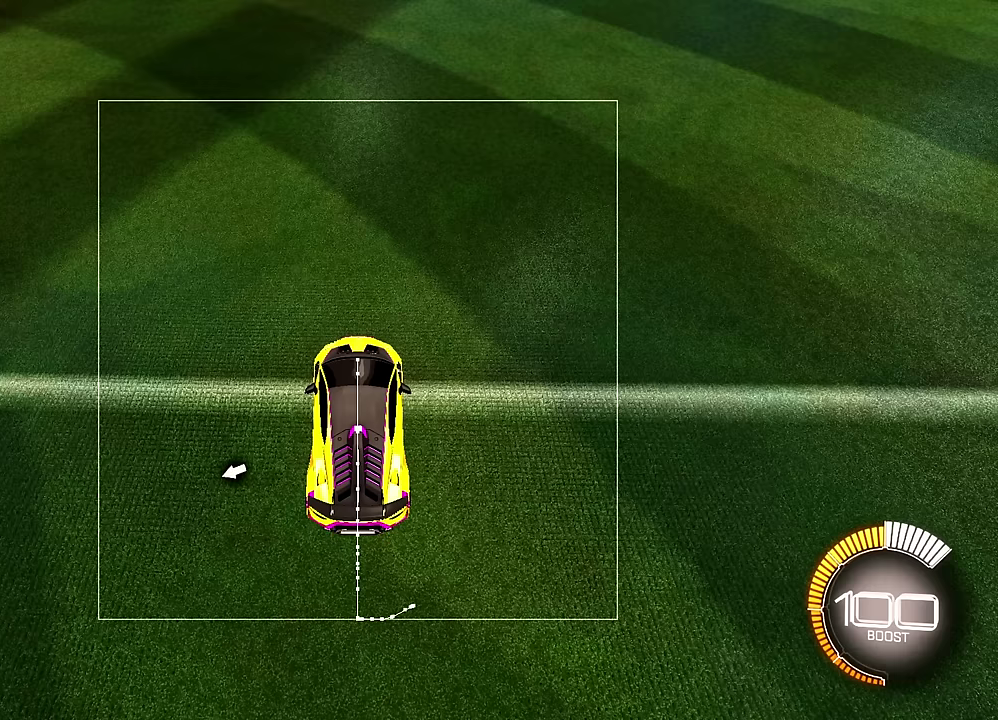
{"dt_ms": 800, "buttons": [], "left_stick": "down", "events": [[17, "SQUARE", "up"], [450, "R2", "down"], [667, "R2", "up"], [717, "left_stick", "down"]]}
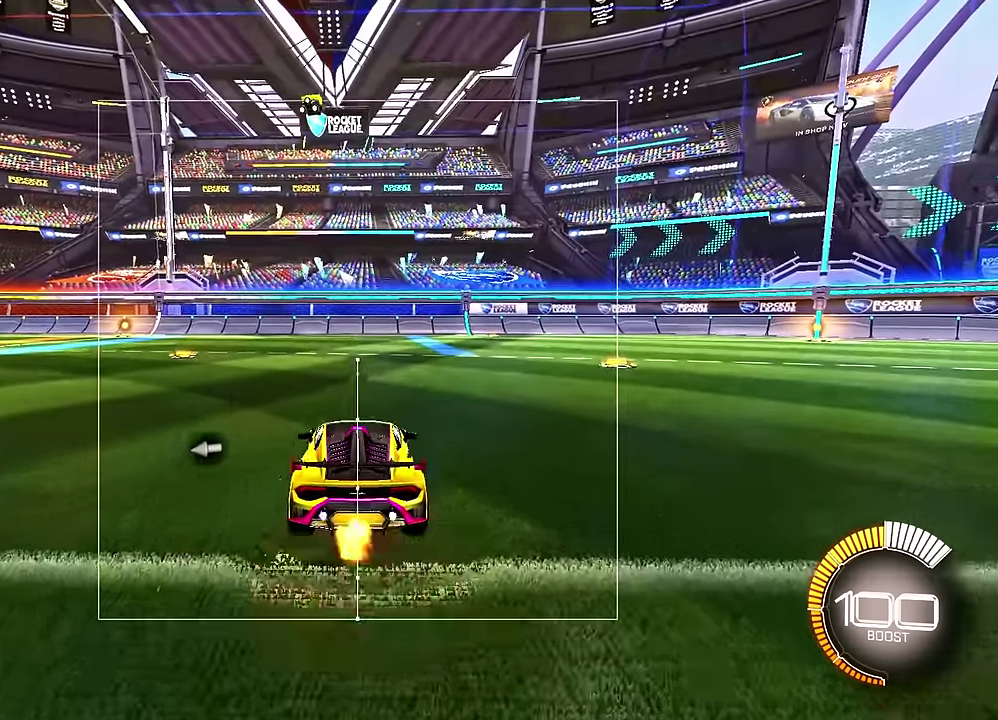
{"dt_ms": 500, "buttons": [], "left_stick": "down", "events": [[200, "left_stick", "center"], [250, "left_stick", "up"], [367, "left_stick", "down"]]}
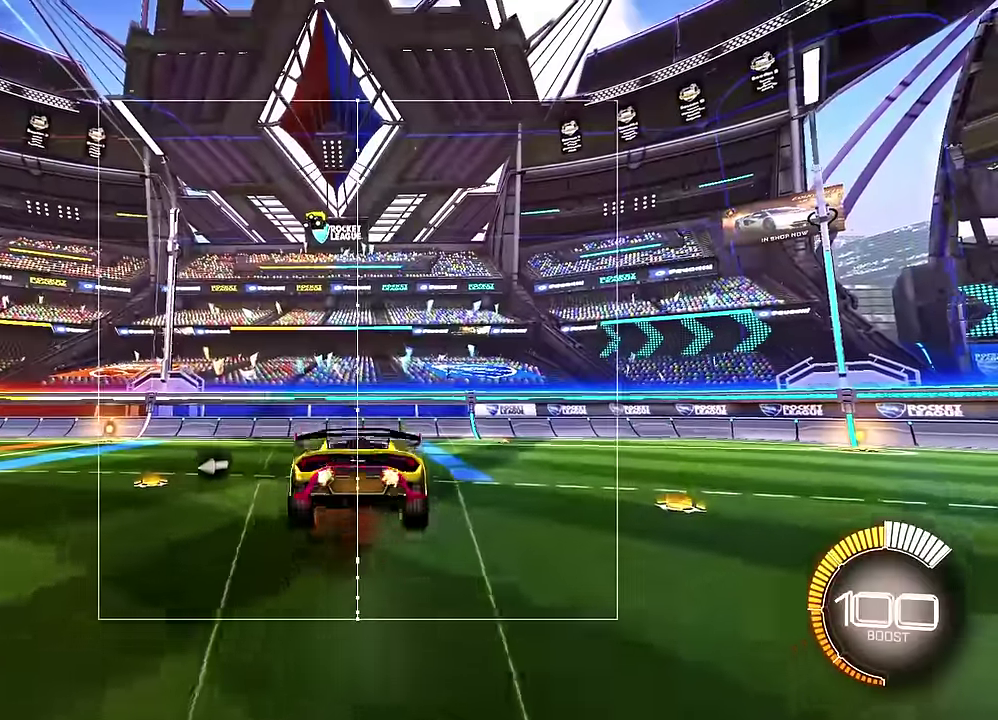
{"dt_ms": 500, "buttons": [], "left_stick": "down", "events": []}
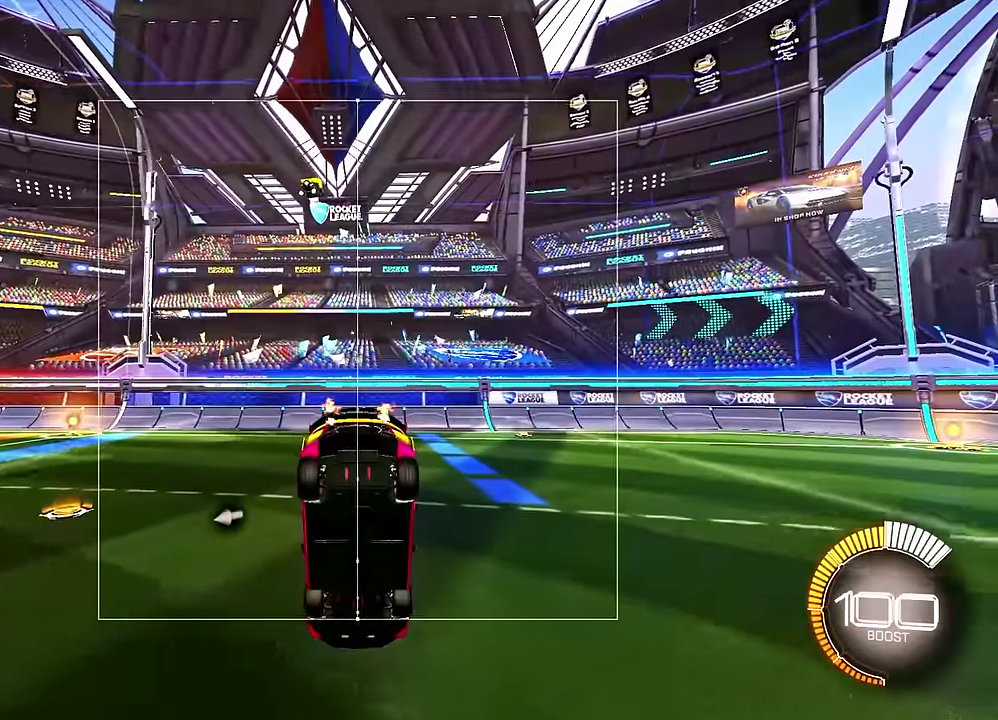
{"dt_ms": 500, "buttons": [], "left_stick": "down", "events": []}
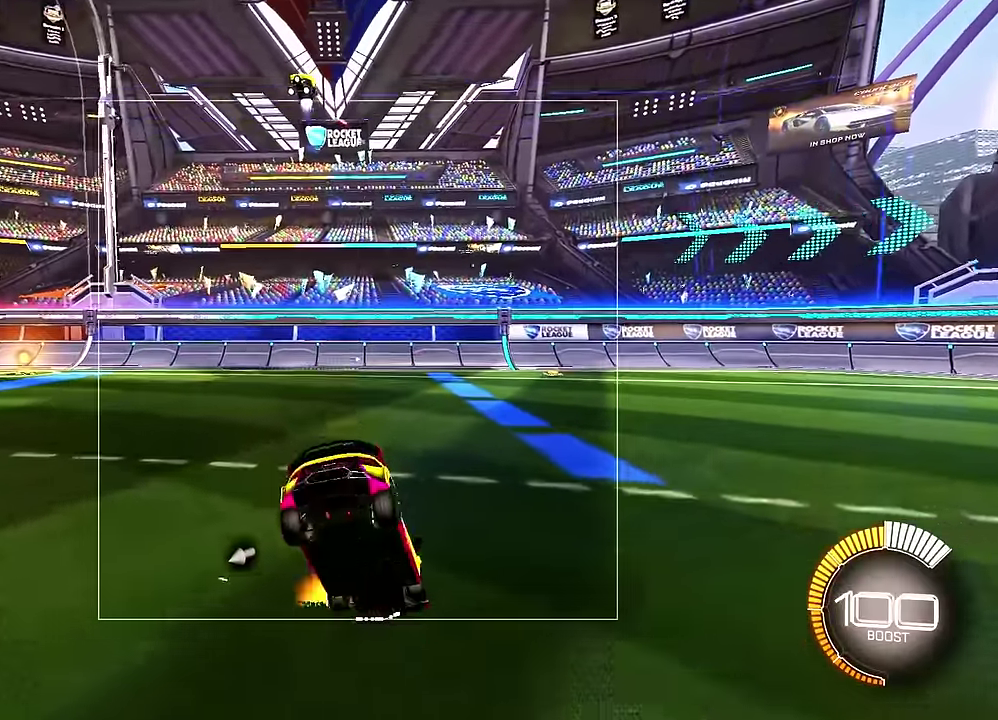
{"dt_ms": 400, "buttons": ["R2"], "left_stick": "right", "events": [[83, "R2", "down"], [133, "left_stick", "down-right"], [217, "left_stick", "right"]]}
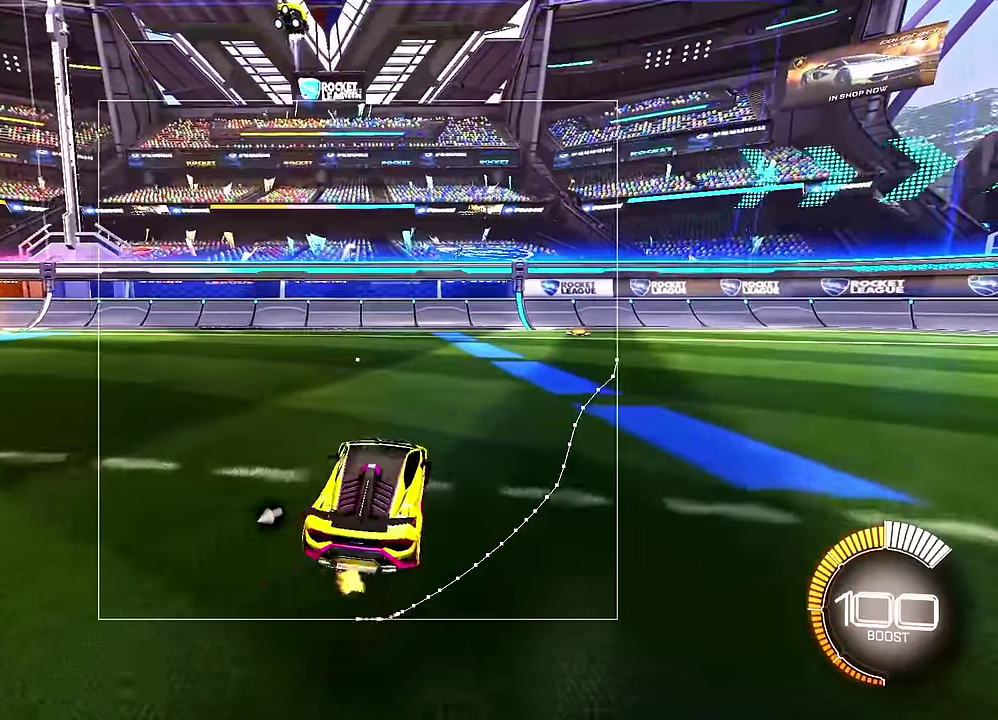
{"dt_ms": 300, "buttons": ["L1", "R2"], "left_stick": "right", "events": [[250, "L1", "down"]]}
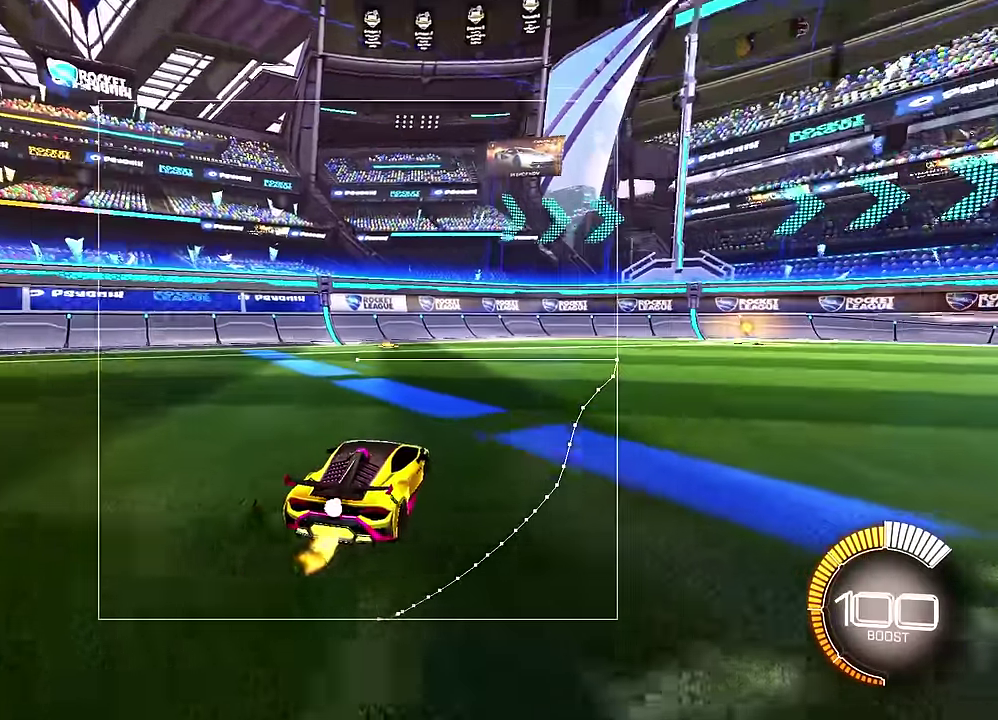
{"dt_ms": 500, "buttons": ["CIRCLE", "R2"], "left_stick": "right"}
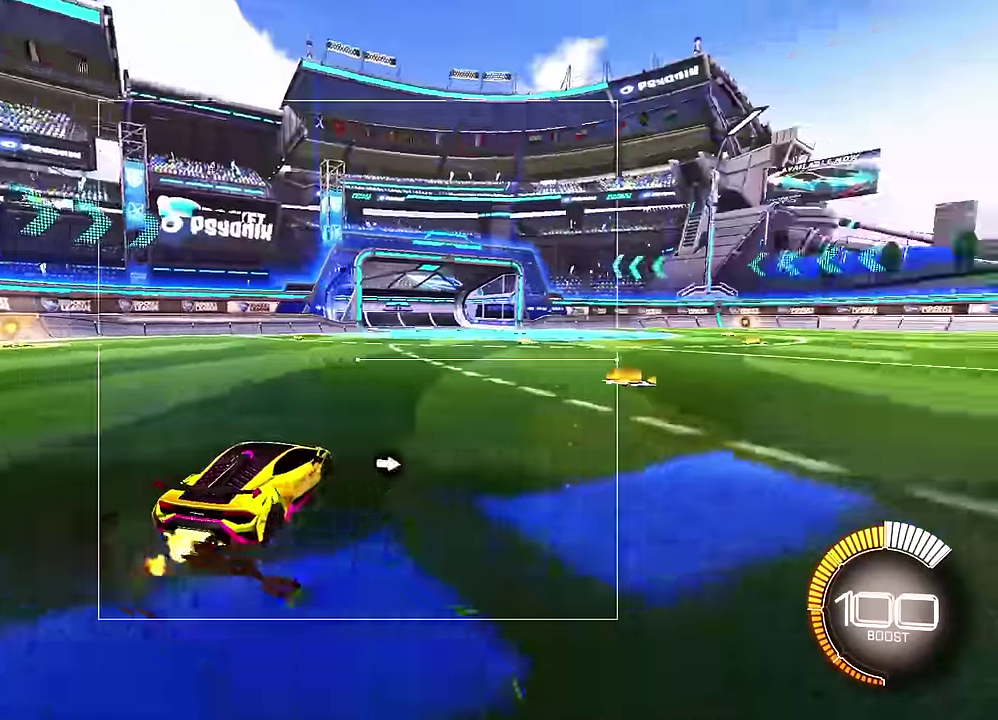
{"dt_ms": 600, "buttons": [], "left_stick": "down", "events": [[17, "CIRCLE", "up"], [183, "left_stick", "center"], [333, "R2", "up"], [350, "L2", "down"], [550, "L2", "up"], [567, "left_stick", "down"]]}
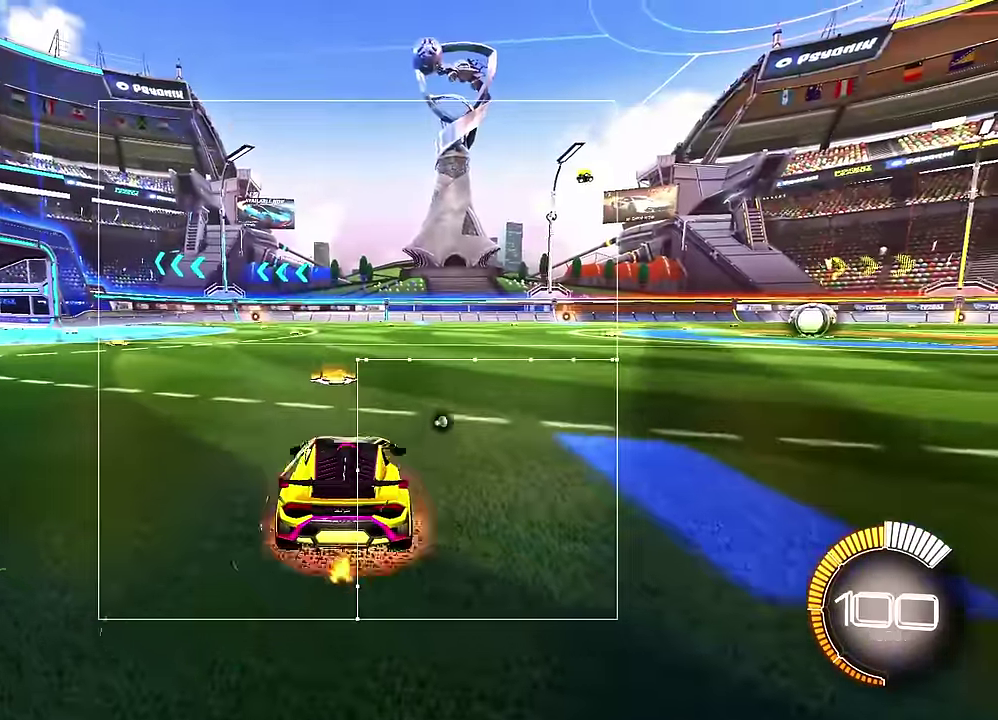
{"dt_ms": 600, "buttons": [], "left_stick": "down", "events": [[233, "left_stick", "center"], [283, "left_stick", "up"], [417, "left_stick", "down"]]}
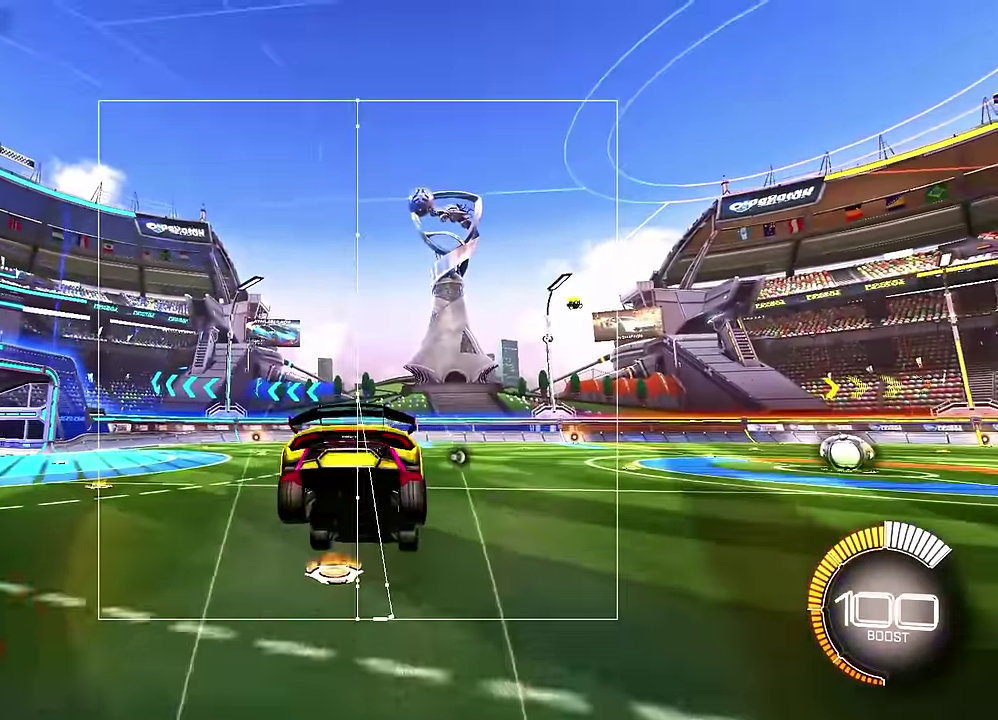
{"dt_ms": 600, "buttons": [], "left_stick": "down", "events": []}
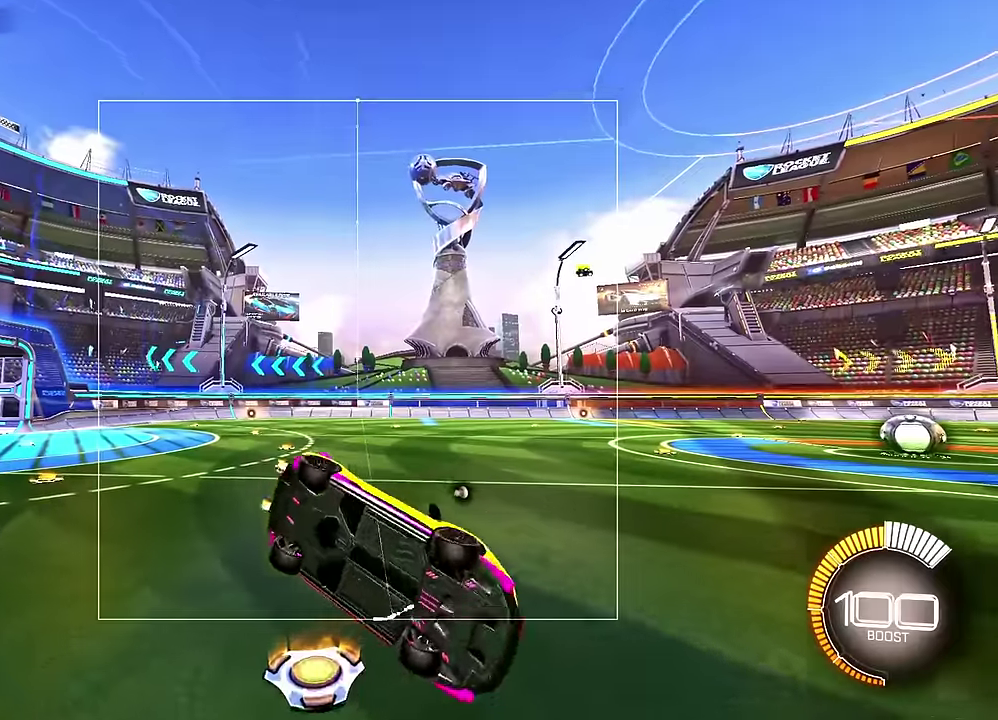
{"dt_ms": 400, "buttons": [], "left_stick": "down", "events": []}
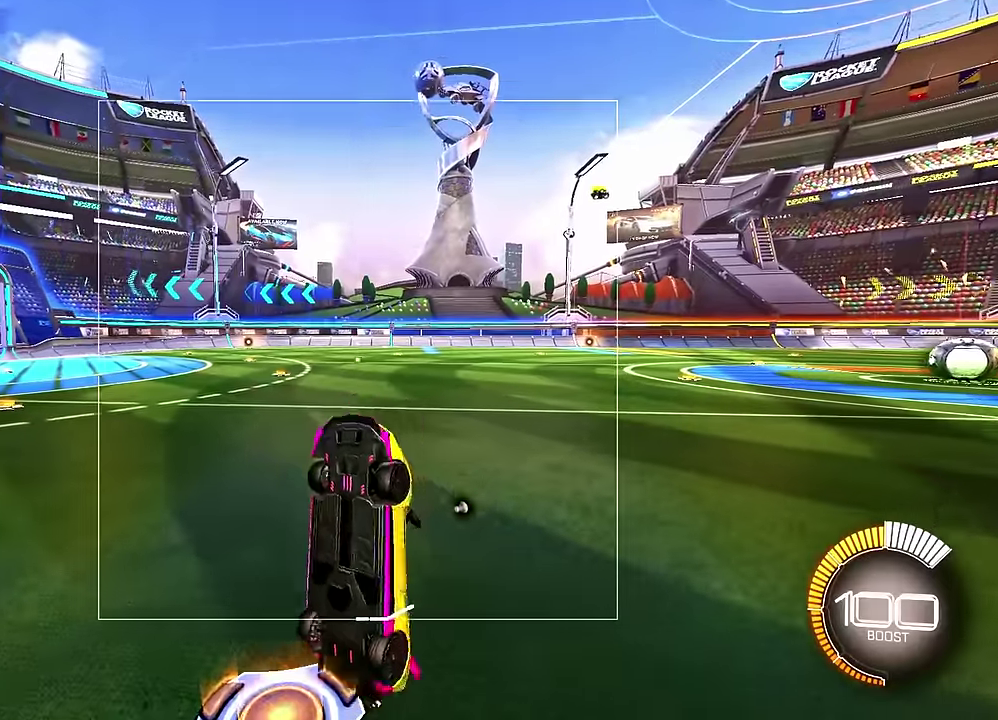
{"dt_ms": 700, "buttons": ["R2"], "left_stick": "left", "events": [[117, "R2", "down"], [117, "left_stick", "center"], [633, "left_stick", "left"]]}
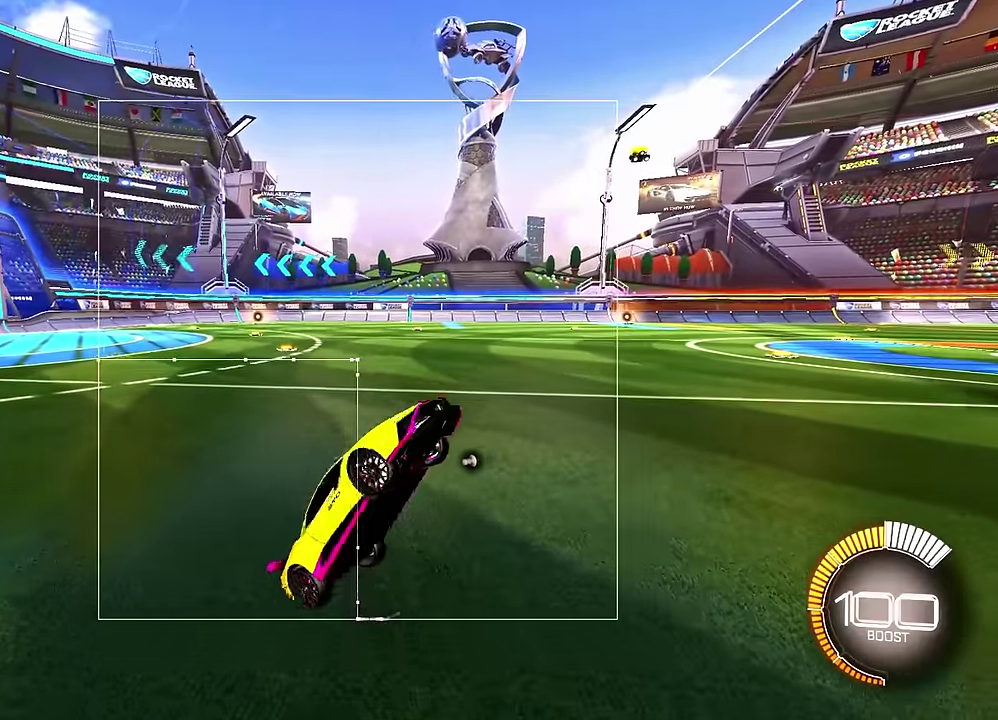
{"dt_ms": 300, "buttons": ["R2"], "left_stick": "left", "events": []}
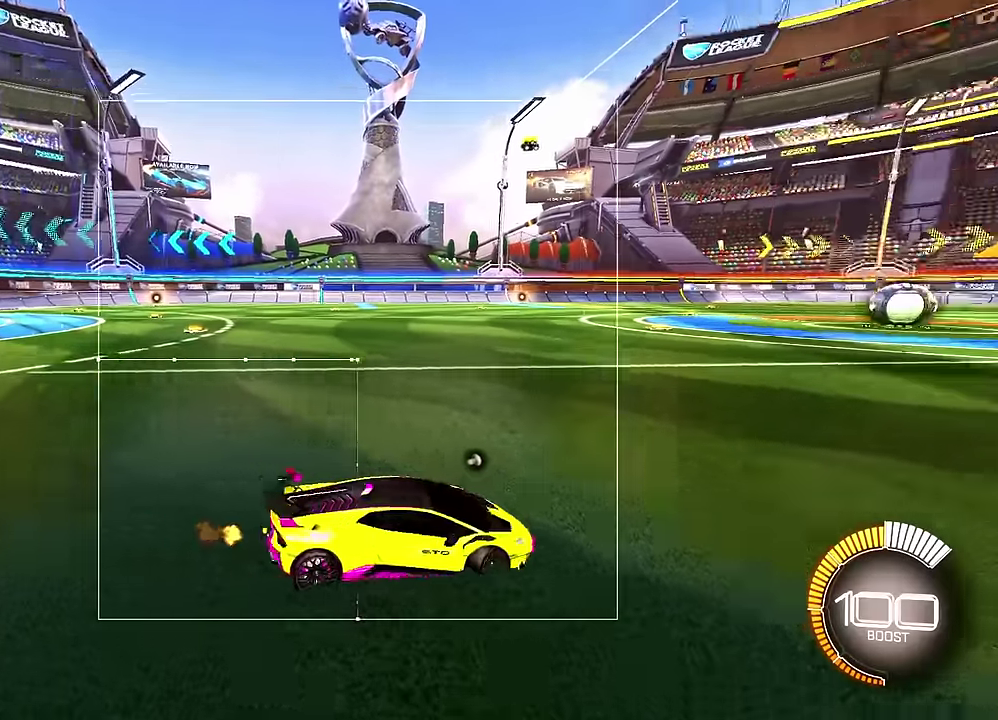
{"dt_ms": 500, "buttons": [], "left_stick": "center", "events": [[233, "left_stick", "center"], [283, "R2", "up"]]}
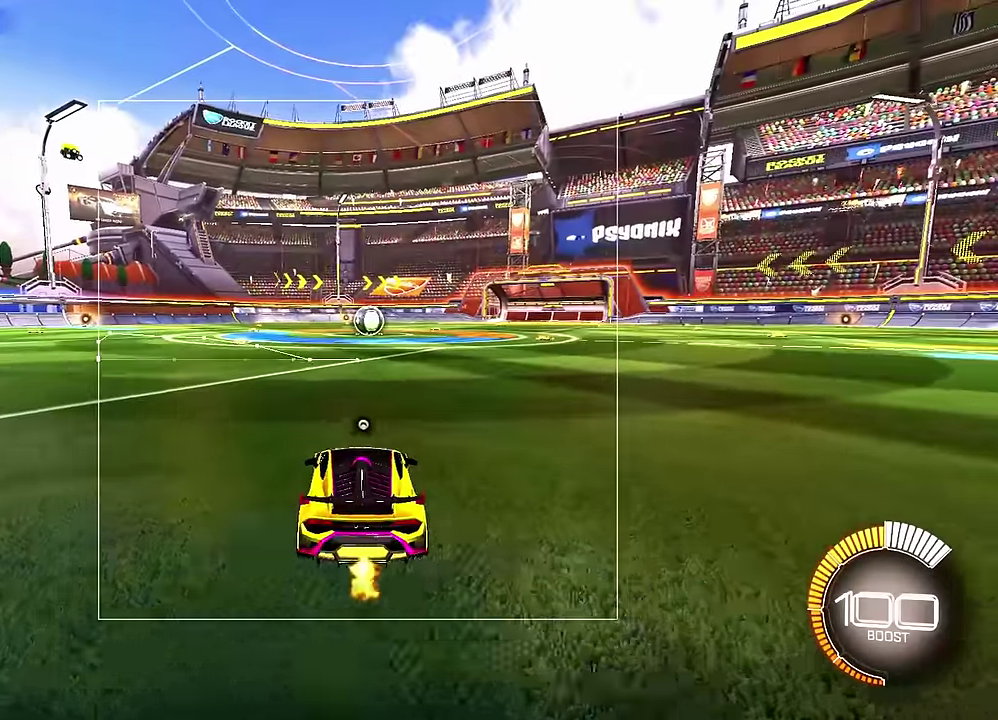
{"dt_ms": 500, "buttons": [], "left_stick": "up", "events": [[67, "left_stick", "down"], [483, "left_stick", "up"]]}
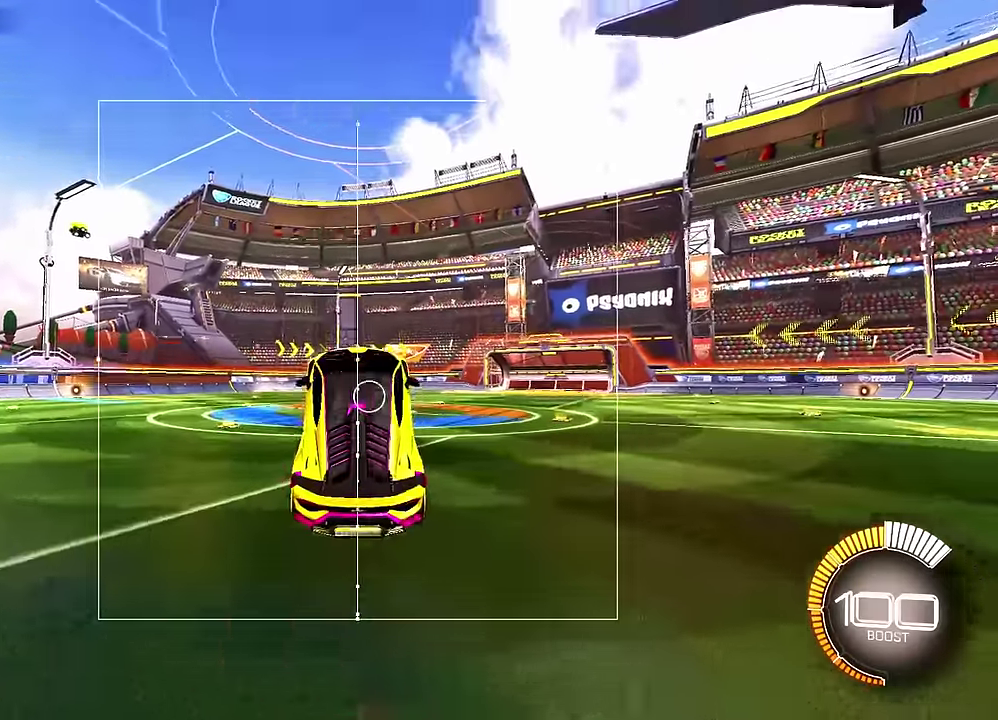
{"dt_ms": 600, "buttons": [], "left_stick": "down-right", "events": [[100, "left_stick", "down"], [233, "left_stick", "down-right"]]}
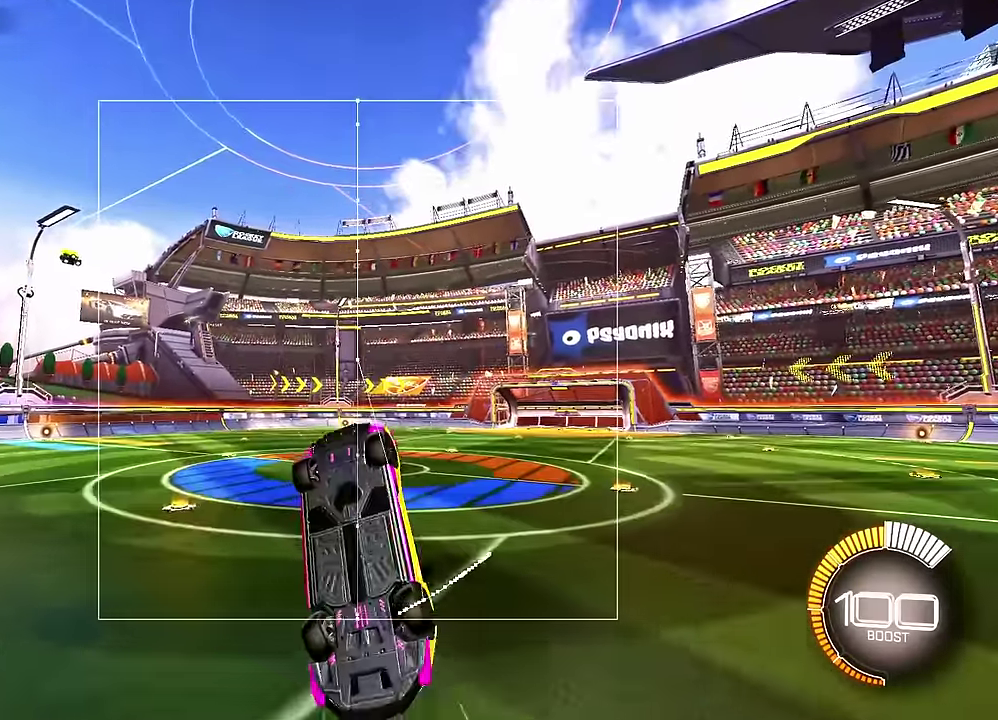
{"dt_ms": 400, "buttons": [], "left_stick": "down", "events": [[183, "left_stick", "down"]]}
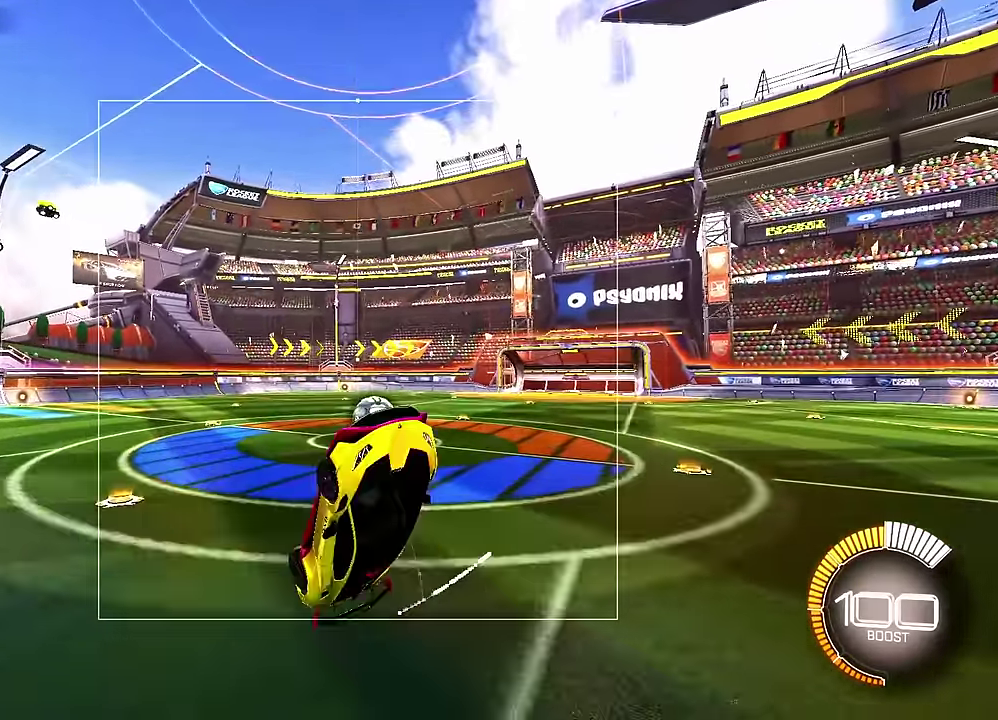
{"dt_ms": 300, "buttons": [], "left_stick": "down", "events": []}